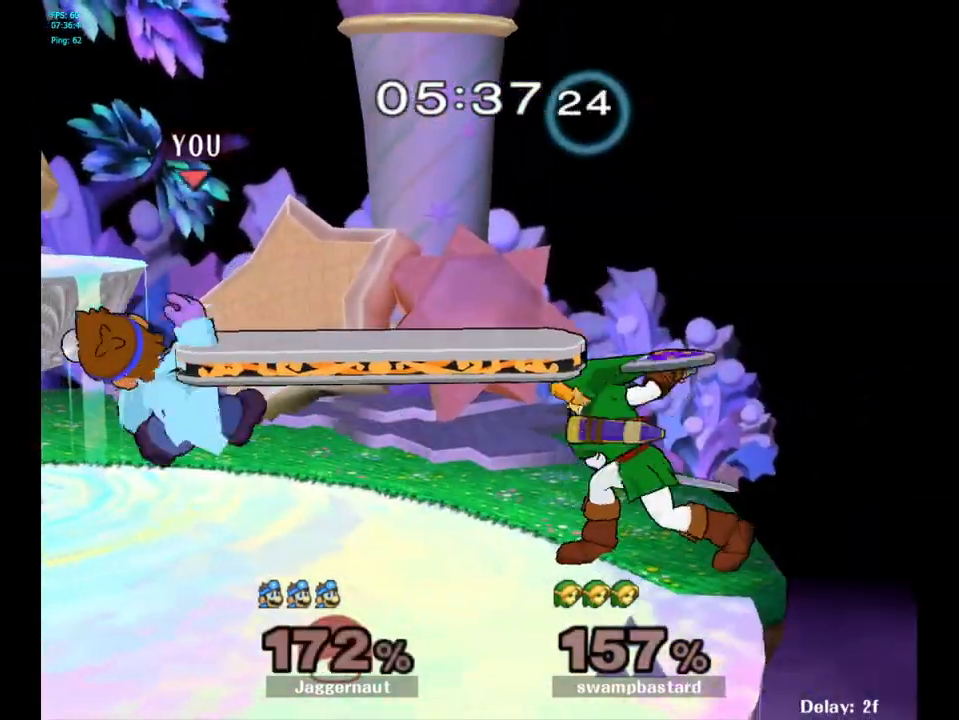
Gameplay with a controller (Nintendo layout); each line is a JSON object with the inputs held at the frame after it. "events" lists button and stick changes between this image and that frame as [ms after this image, input, new state], when the widget could be followed in between. Not read: L3 R3.
{"buttons": ["Y", "R1"], "left_stick": "down-left", "right_stick": "center", "events": [[67, "left_stick", "center"], [417, "Y", "down"], [417, "left_stick", "down-left"], [483, "R1", "down"]]}
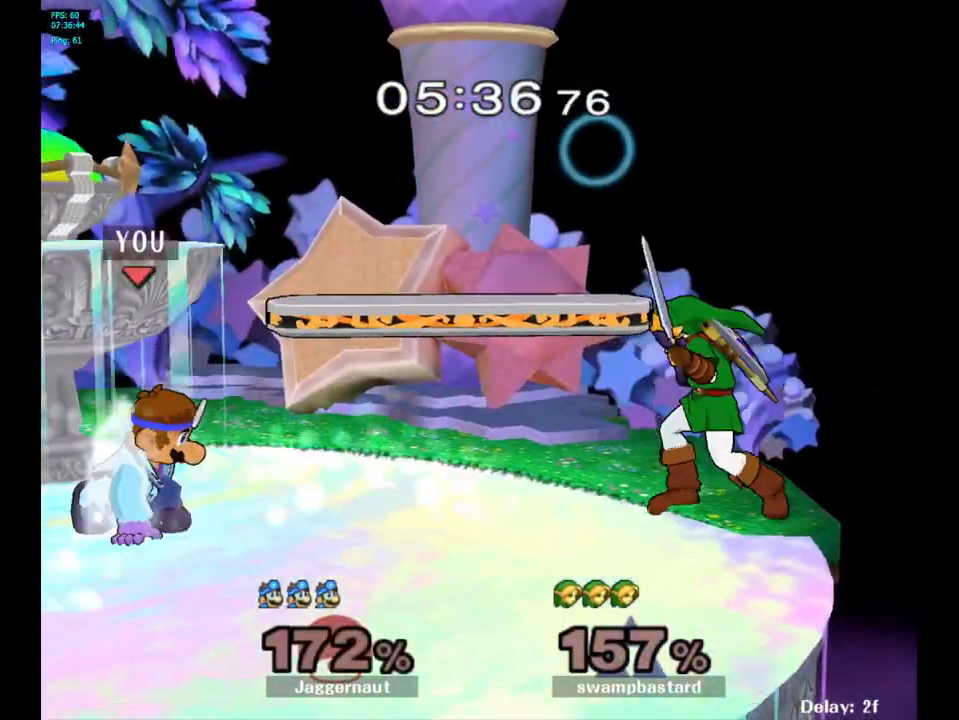
{"buttons": [], "left_stick": "right", "right_stick": "center", "events": [[100, "R1", "up"], [100, "Y", "up"], [100, "left_stick", "center"], [200, "left_stick", "down-right"], [233, "Y", "down"], [283, "R1", "down"], [383, "Y", "up"], [400, "R1", "up"], [433, "left_stick", "right"]]}
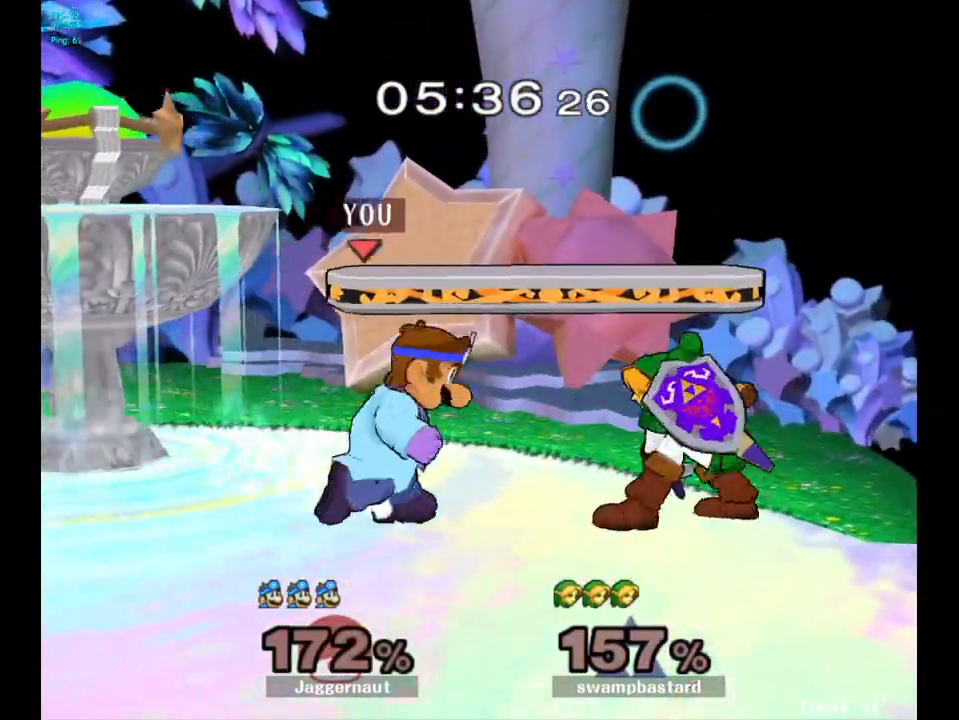
{"buttons": [], "left_stick": "center", "right_stick": "center", "events": [[33, "A", "down"], [67, "left_stick", "center"], [150, "A", "up"], [167, "left_stick", "up-right"], [217, "left_stick", "right"], [350, "left_stick", "center"]]}
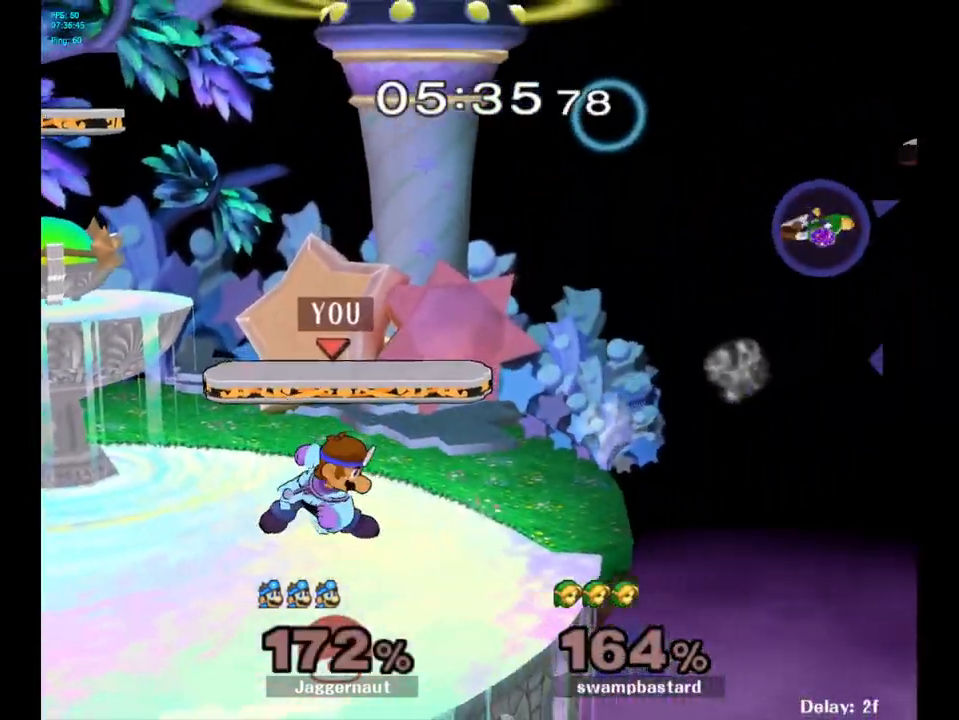
{"buttons": ["Y", "R1"], "left_stick": "down", "right_stick": "center", "events": [[250, "Y", "down"], [433, "left_stick", "down-right"], [467, "R1", "down"], [483, "left_stick", "down"]]}
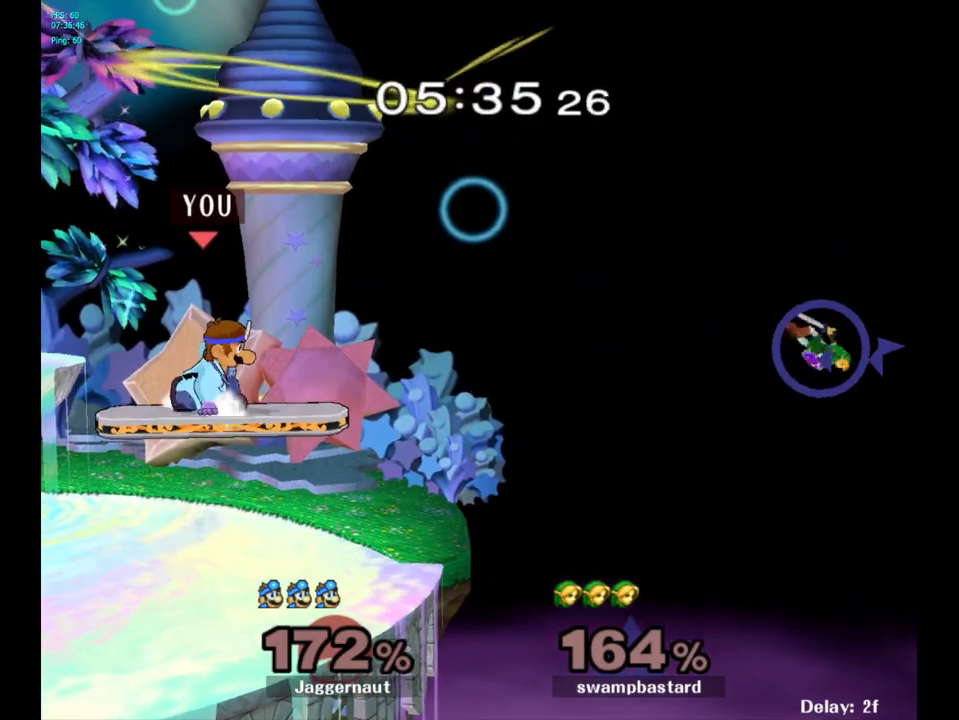
{"buttons": [], "left_stick": "center", "right_stick": "center", "events": [[83, "Y", "up"], [83, "left_stick", "center"], [100, "R1", "up"], [167, "left_stick", "left"], [283, "left_stick", "center"], [333, "left_stick", "down-right"], [433, "left_stick", "center"]]}
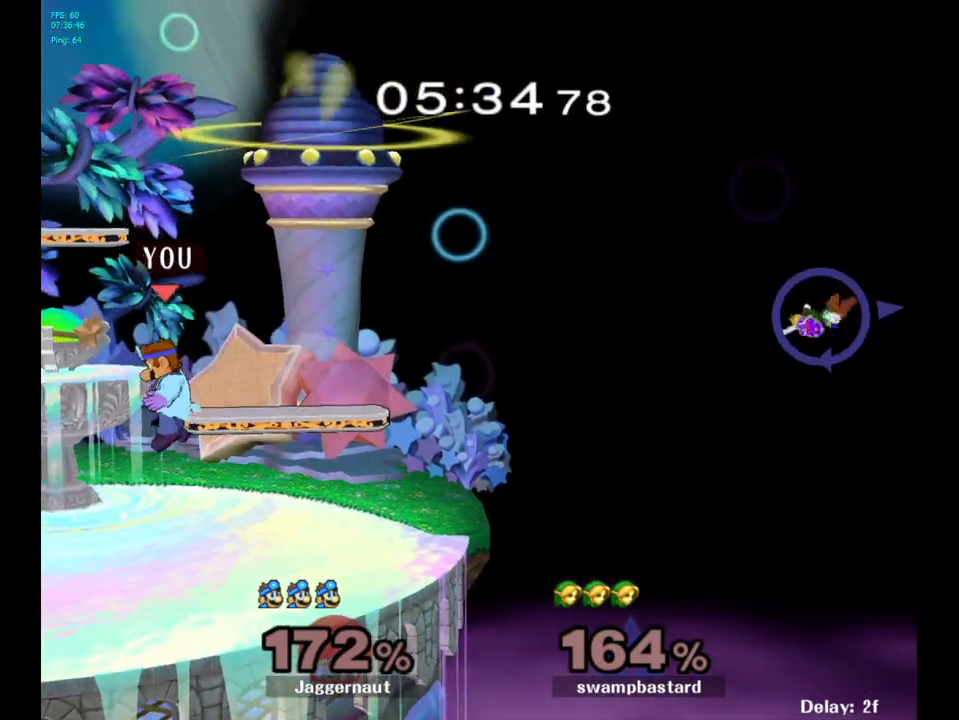
{"buttons": ["Y"], "left_stick": "down-right", "right_stick": "center", "events": [[33, "left_stick", "down"], [183, "left_stick", "center"], [300, "Y", "down"], [367, "left_stick", "down-right"]]}
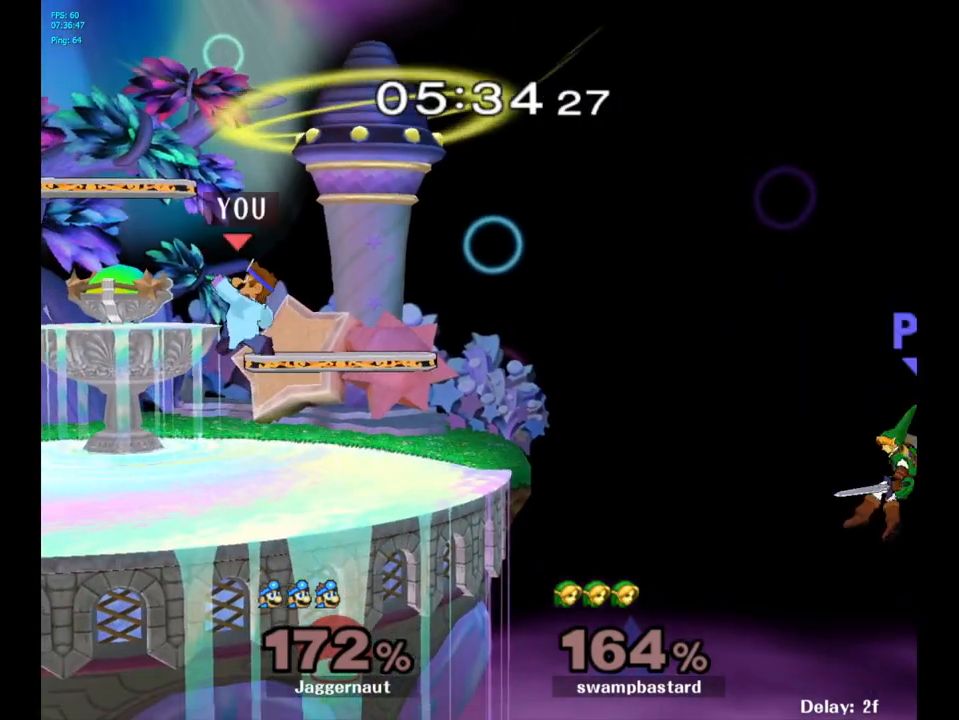
{"buttons": [], "left_stick": "right", "right_stick": "center", "events": [[67, "R1", "down"], [200, "Y", "up"], [217, "R1", "up"], [250, "left_stick", "center"], [333, "Y", "down"], [367, "Y", "up"], [400, "left_stick", "right"]]}
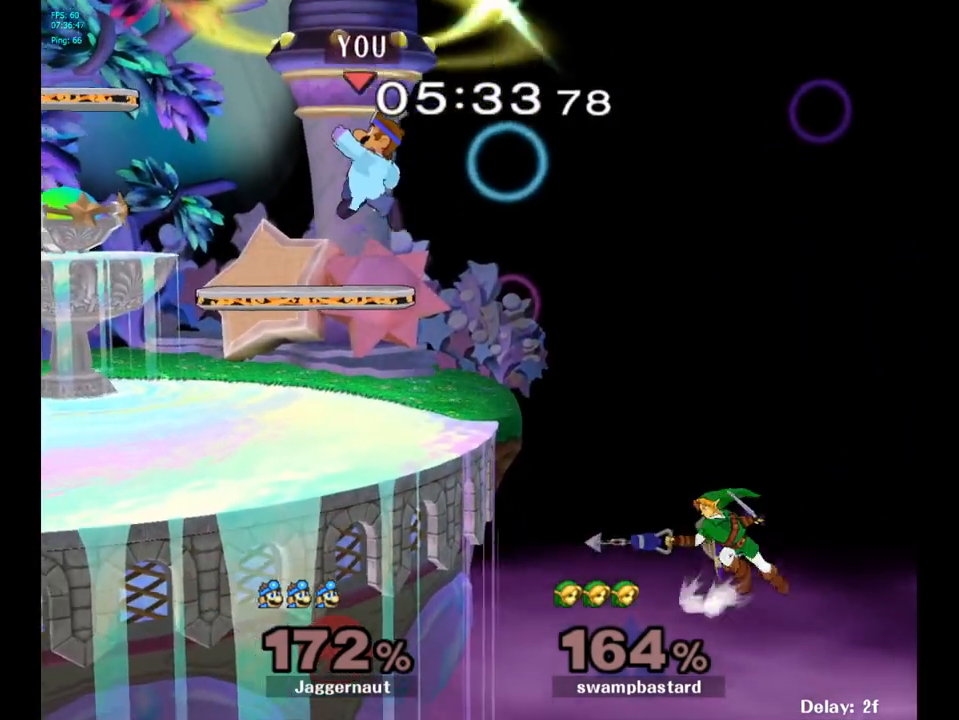
{"buttons": [], "left_stick": "down-right", "right_stick": "center", "events": [[133, "left_stick", "center"], [267, "left_stick", "down"], [383, "left_stick", "down-right"]]}
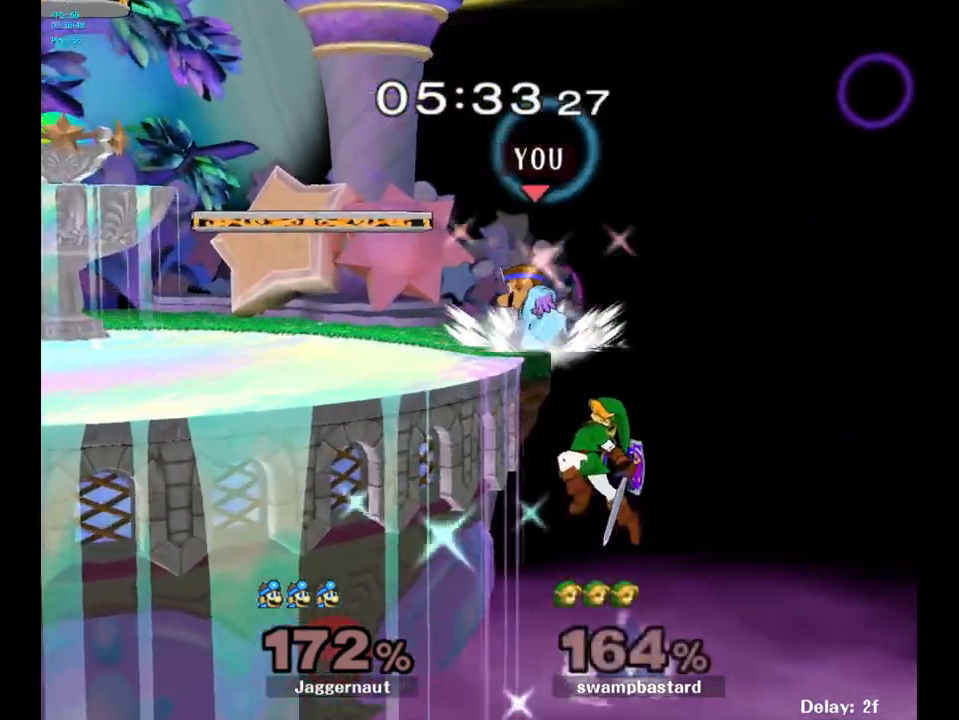
{"buttons": [], "left_stick": "center", "right_stick": "center", "events": [[50, "left_stick", "center"]]}
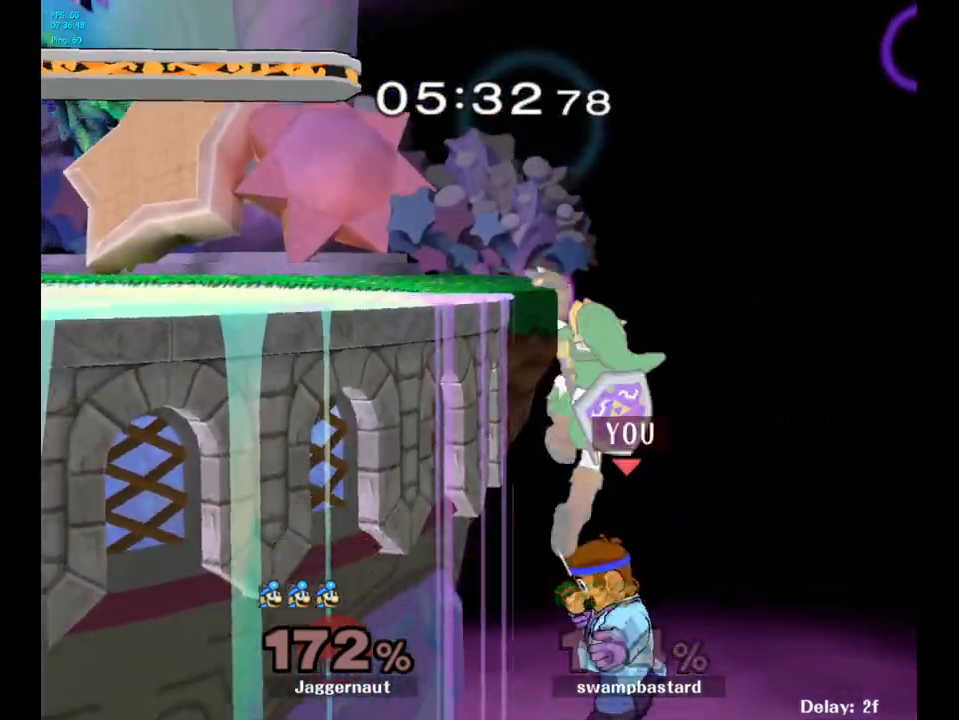
{"buttons": ["B"], "left_stick": "up-left", "right_stick": "center", "events": [[67, "left_stick", "right"], [150, "left_stick", "center"], [300, "Y", "down"], [400, "left_stick", "up-left"], [450, "Y", "up"], [483, "B", "down"]]}
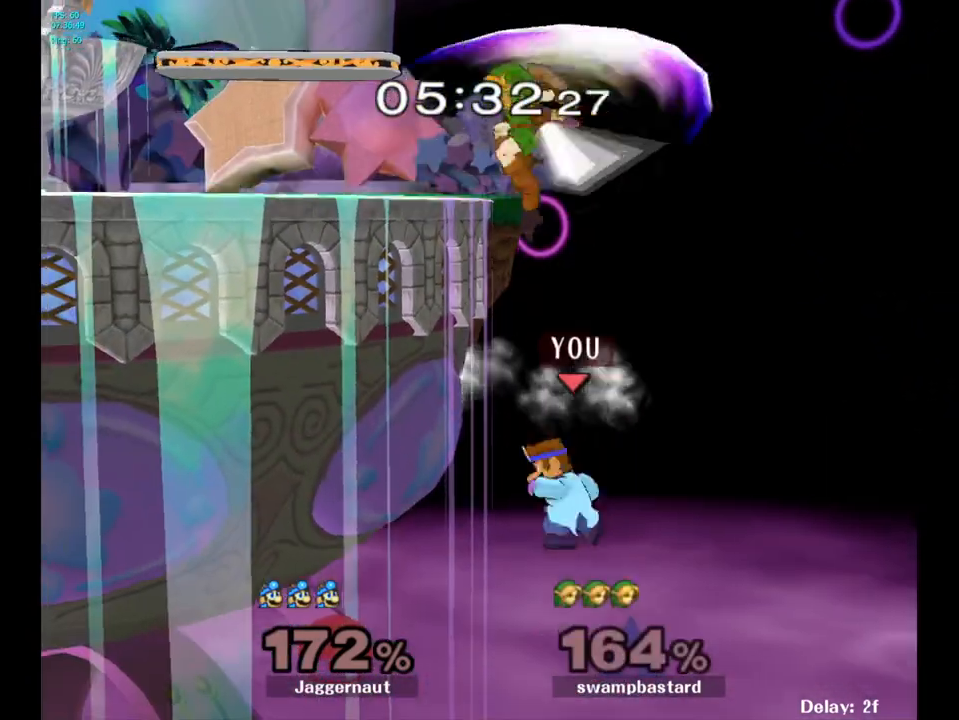
{"buttons": [], "left_stick": "up-left", "right_stick": "center", "events": [[183, "B", "up"]]}
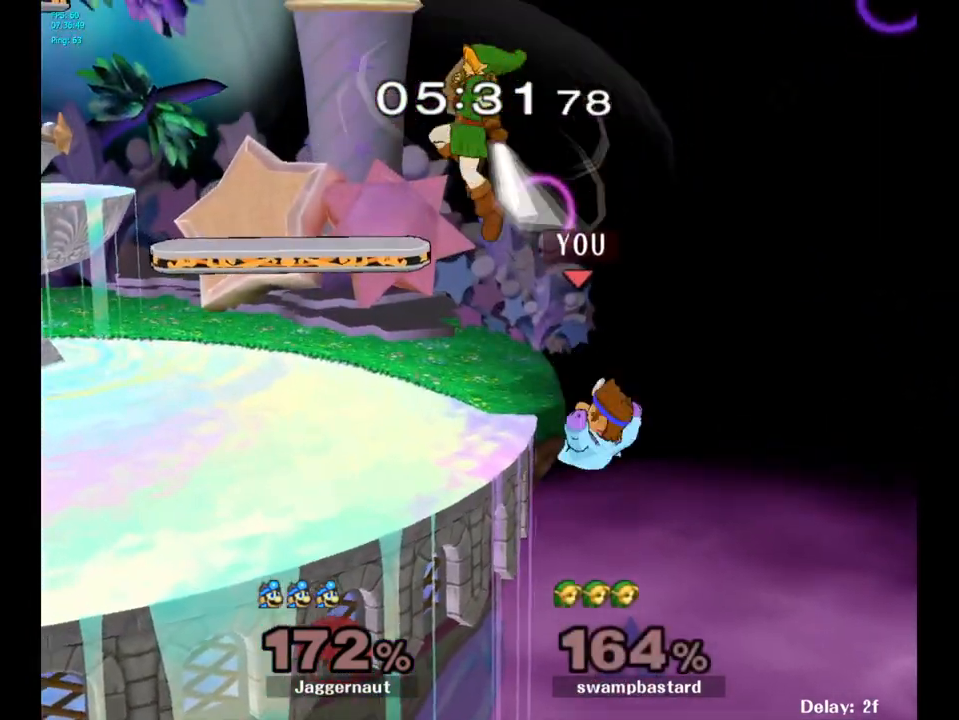
{"buttons": ["A", "Y"], "left_stick": "center", "right_stick": "center", "events": [[67, "left_stick", "center"], [233, "left_stick", "right"], [283, "left_stick", "left"], [350, "Y", "down"], [417, "left_stick", "center"], [483, "A", "down"]]}
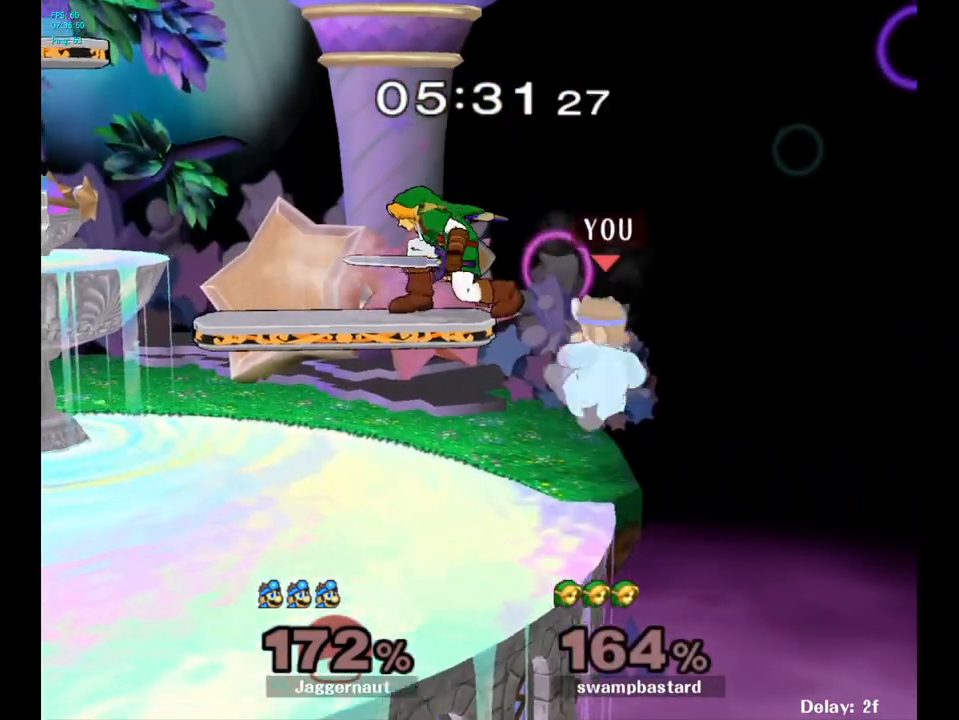
{"buttons": ["R1"], "left_stick": "down-left", "right_stick": "center", "events": [[83, "Y", "up"], [100, "left_stick", "left"], [200, "A", "up"], [317, "left_stick", "center"], [383, "left_stick", "down-left"], [400, "R1", "down"]]}
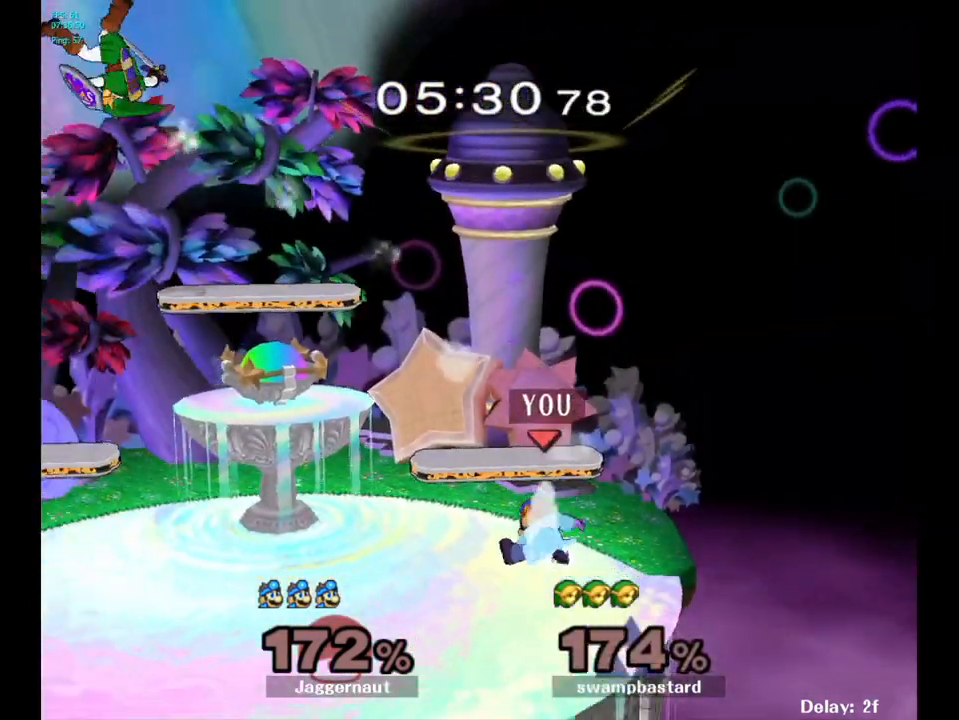
{"buttons": [], "left_stick": "left", "right_stick": "center", "events": [[33, "R1", "up"], [83, "left_stick", "center"], [283, "left_stick", "left"]]}
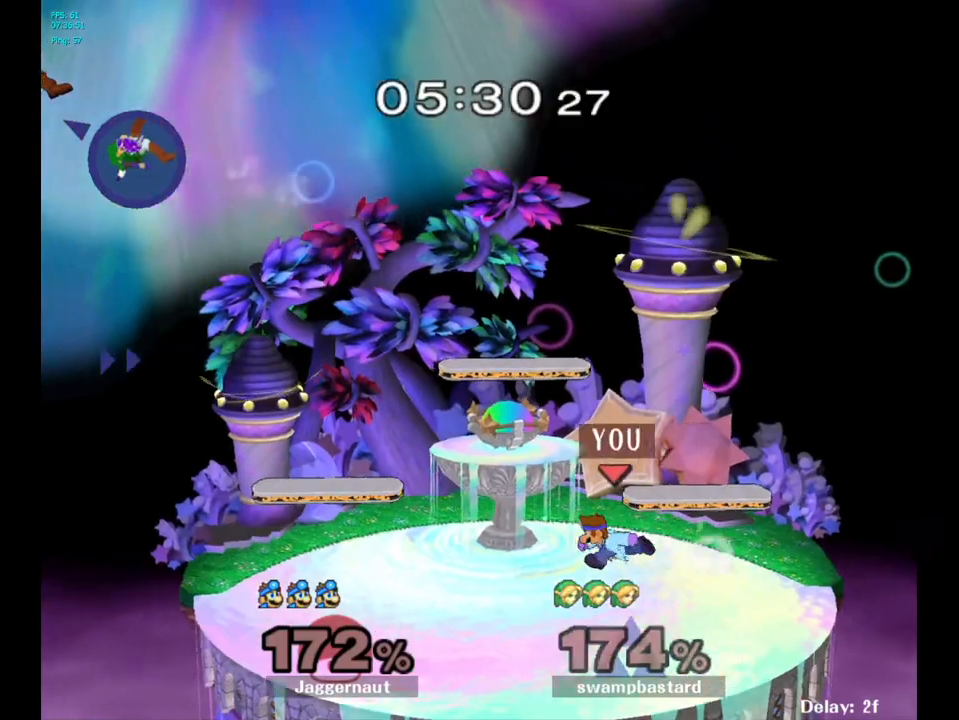
{"buttons": [], "left_stick": "down-left", "right_stick": "center", "events": [[100, "Y", "down"], [117, "left_stick", "center"], [150, "Y", "up"], [233, "B", "down"], [317, "B", "up"], [400, "B", "down"], [483, "B", "up"], [483, "left_stick", "down-left"]]}
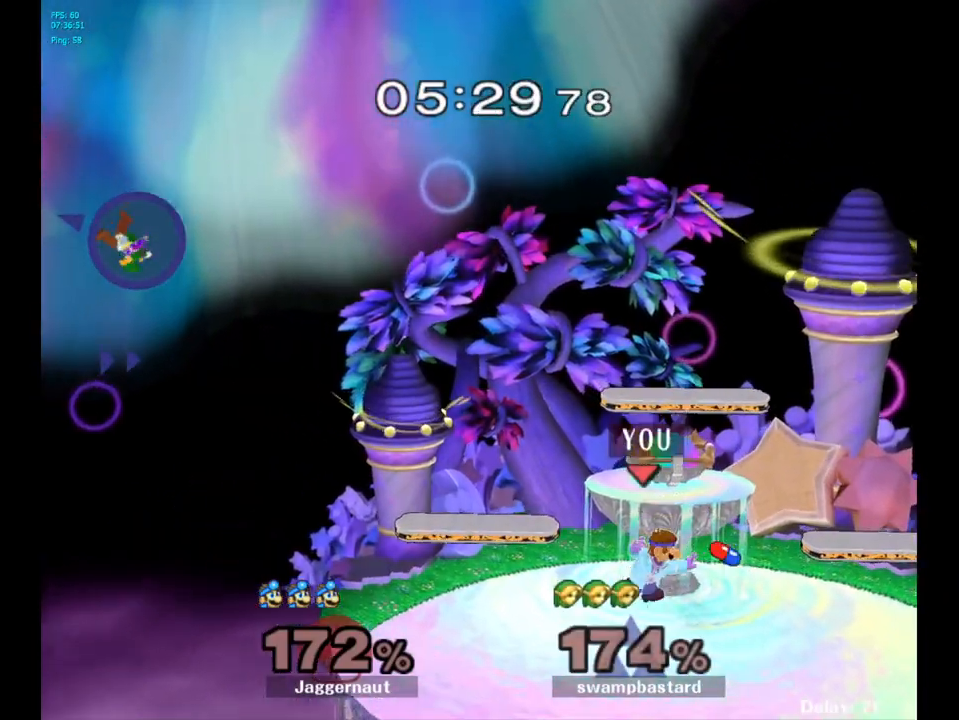
{"buttons": [], "left_stick": "left", "right_stick": "center", "events": [[50, "R1", "down"], [183, "left_stick", "left"], [200, "R1", "up"]]}
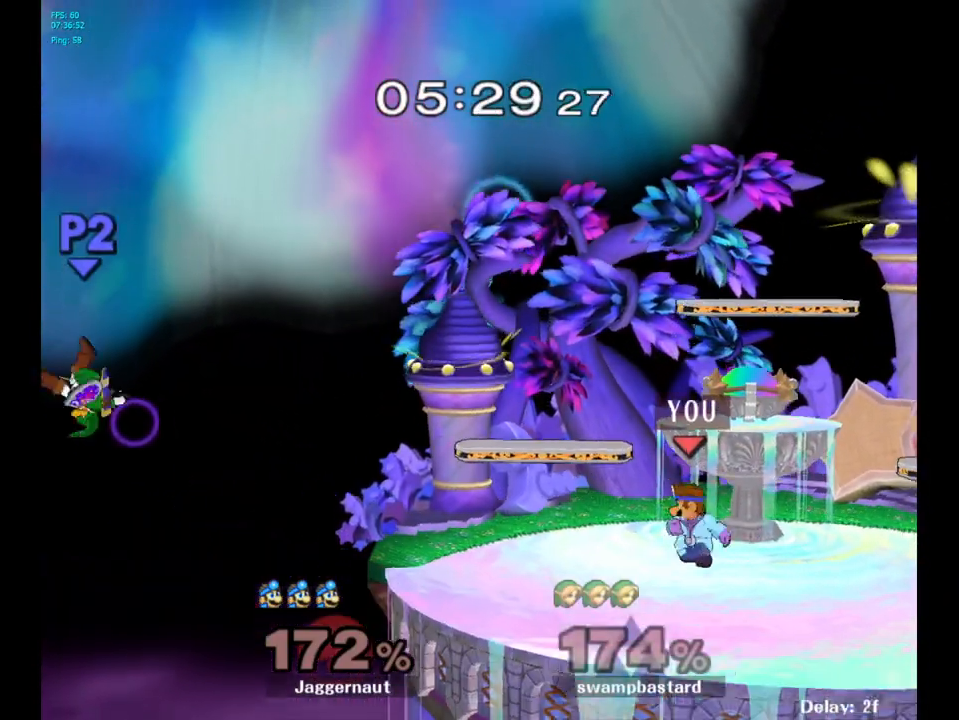
{"buttons": [], "left_stick": "center", "right_stick": "center", "events": [[100, "left_stick", "center"], [133, "B", "down"], [233, "B", "up"], [300, "B", "down"], [383, "B", "up"]]}
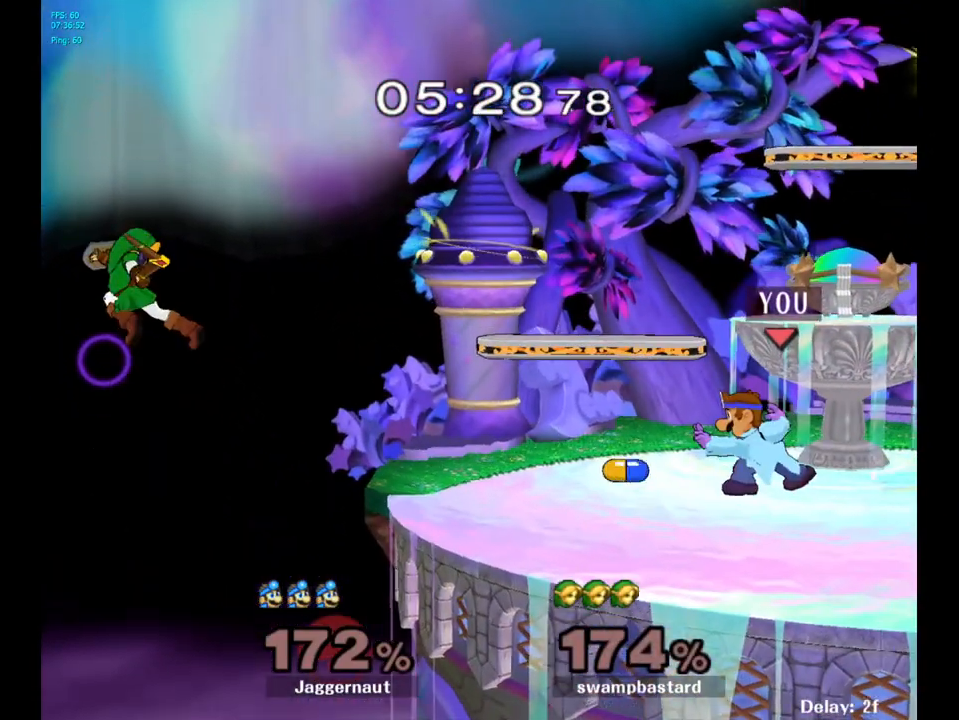
{"buttons": [], "left_stick": "center", "right_stick": "center", "events": []}
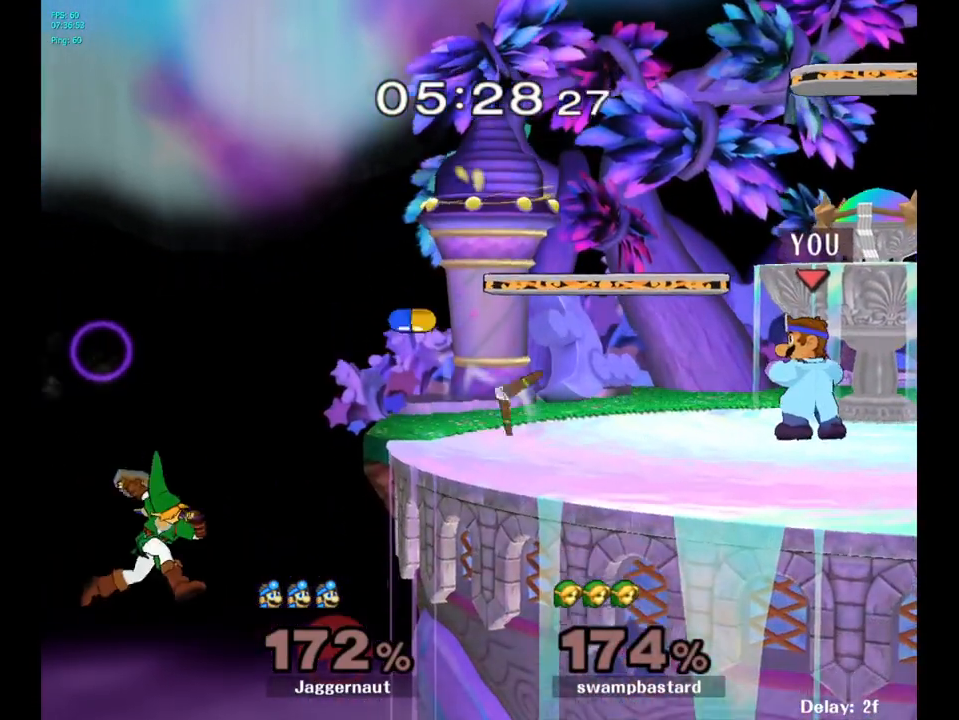
{"buttons": [], "left_stick": "center", "right_stick": "center", "events": []}
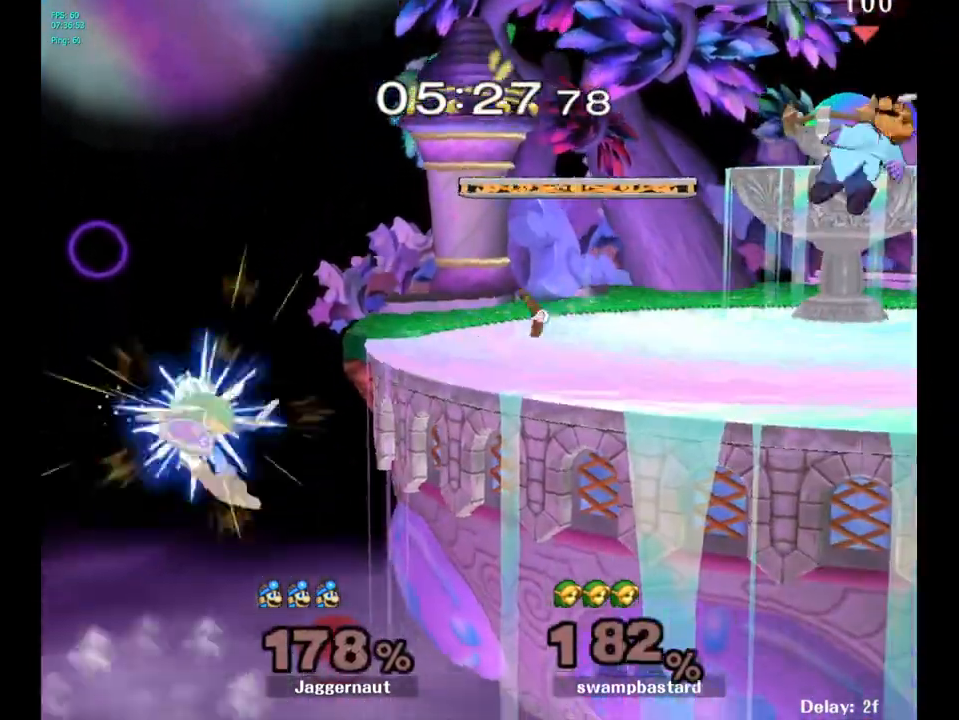
{"buttons": [], "left_stick": "left", "right_stick": "center", "events": [[300, "left_stick", "left"]]}
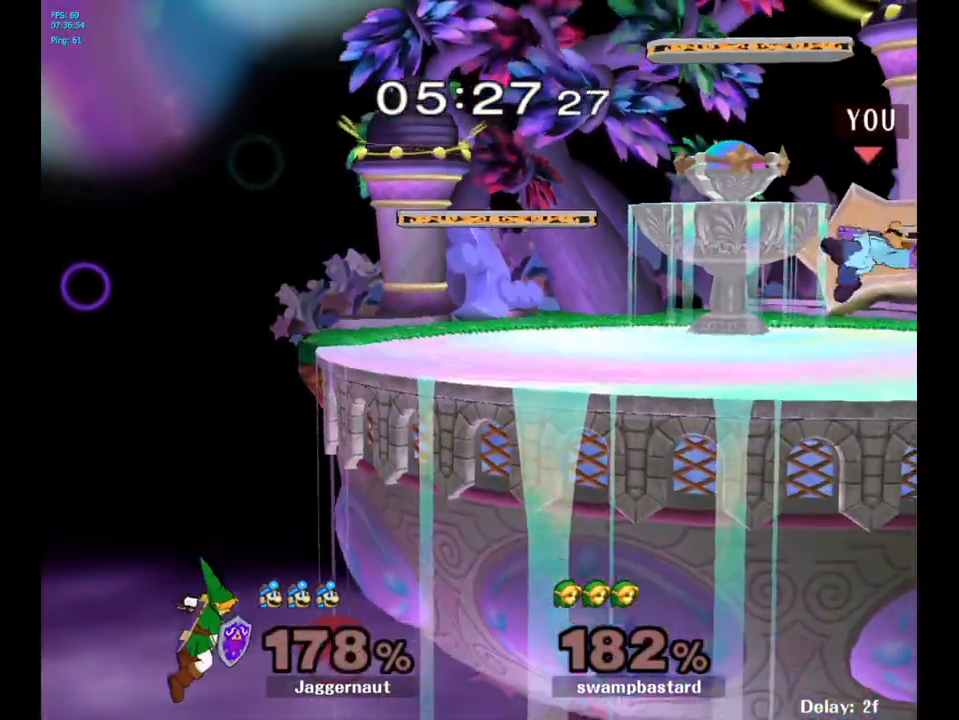
{"buttons": [], "left_stick": "left", "right_stick": "center", "events": [[117, "left_stick", "center"], [217, "left_stick", "left"]]}
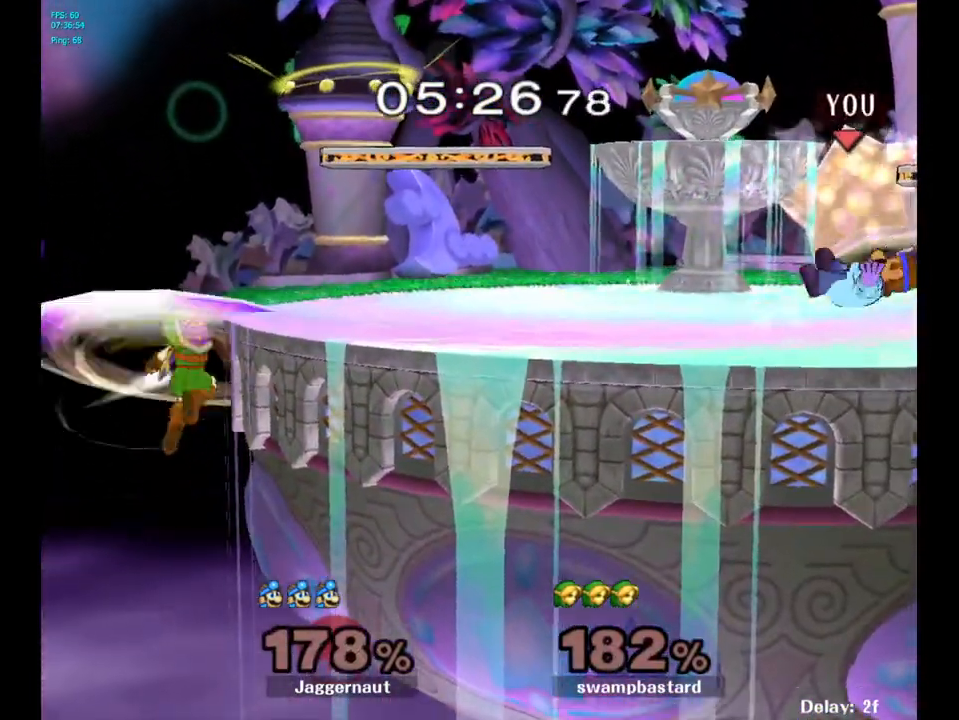
{"buttons": [], "left_stick": "center", "right_stick": "center", "events": [[450, "left_stick", "center"]]}
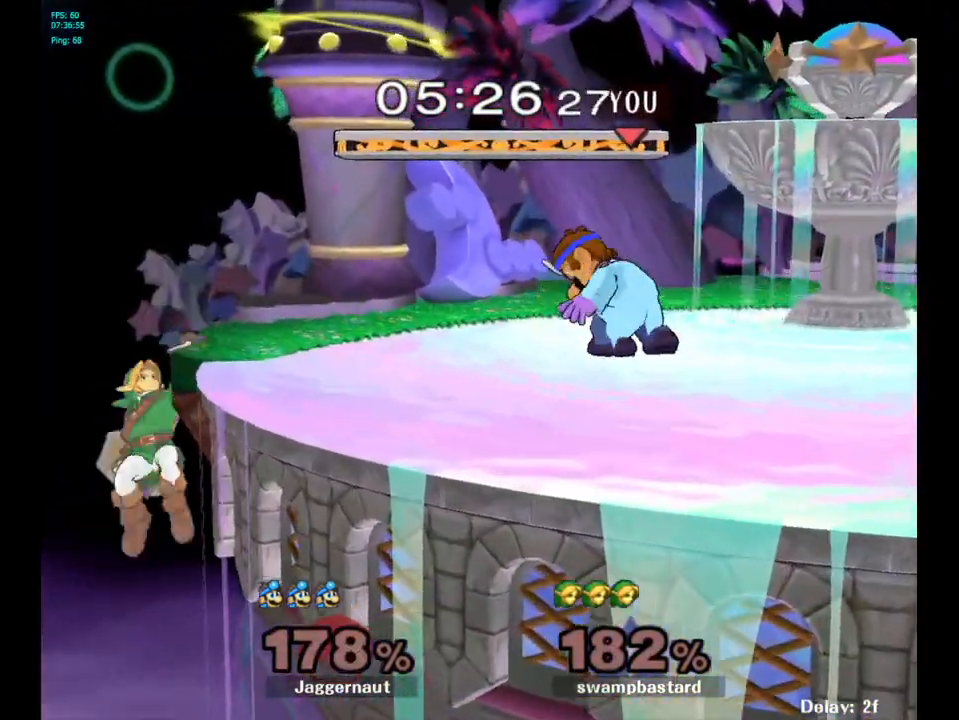
{"buttons": [], "left_stick": "center", "right_stick": "center", "events": [[217, "left_stick", "left"], [250, "Y", "down"], [283, "Y", "up"], [300, "left_stick", "center"], [383, "A", "down"], [467, "A", "up"]]}
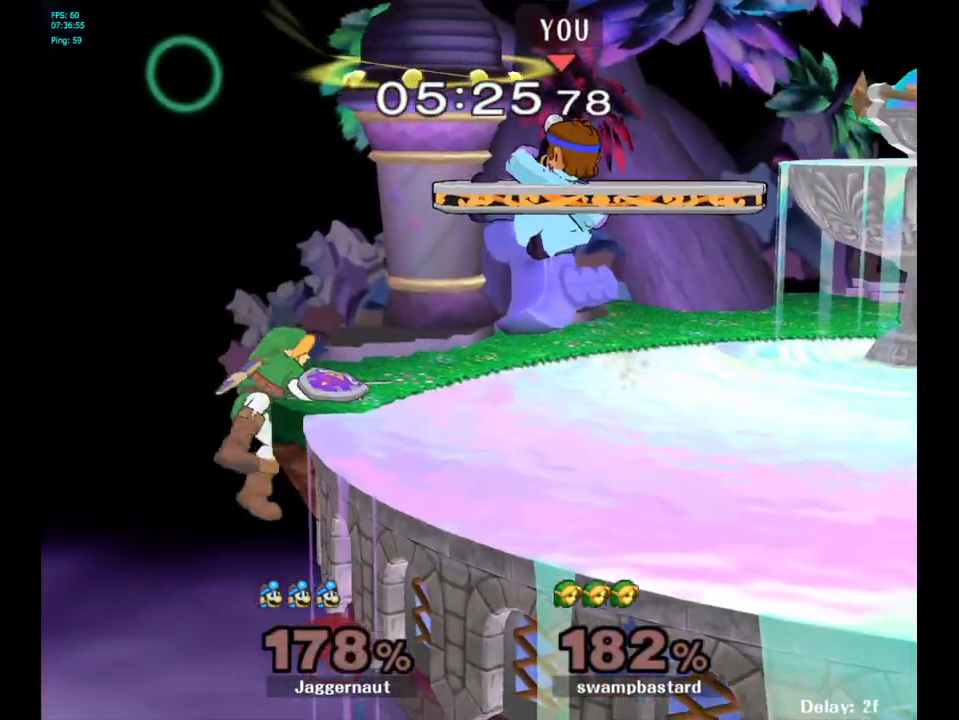
{"buttons": ["R1"], "left_stick": "center", "right_stick": "center", "events": [[167, "left_stick", "down"], [317, "R1", "down"], [467, "left_stick", "center"]]}
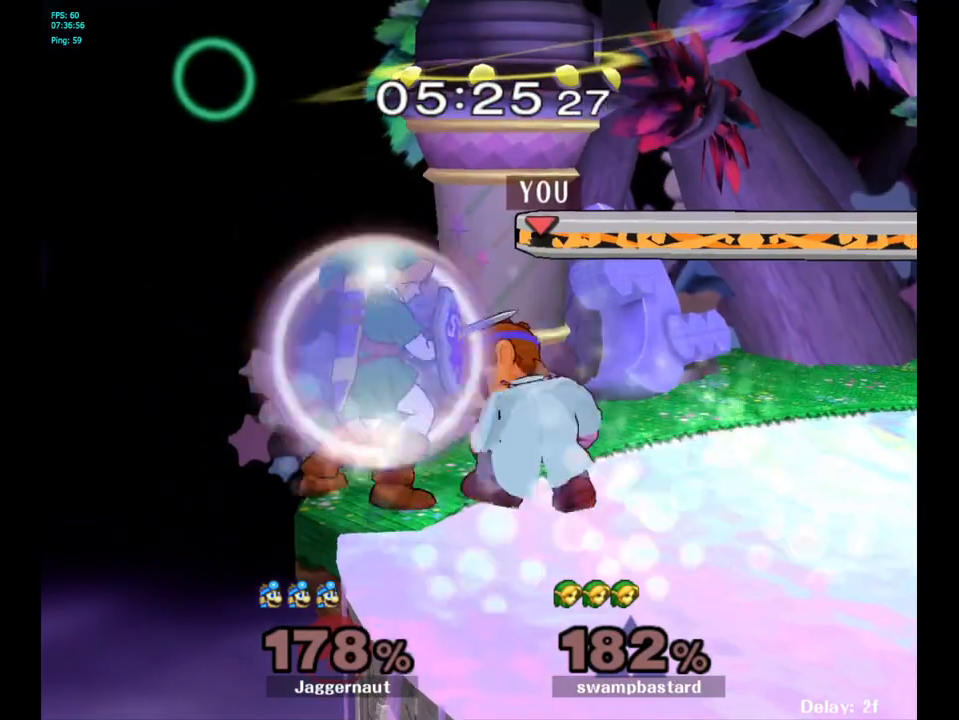
{"buttons": [], "left_stick": "left", "right_stick": "center", "events": [[150, "A", "down"], [267, "A", "up"], [433, "R1", "up"], [467, "left_stick", "left"]]}
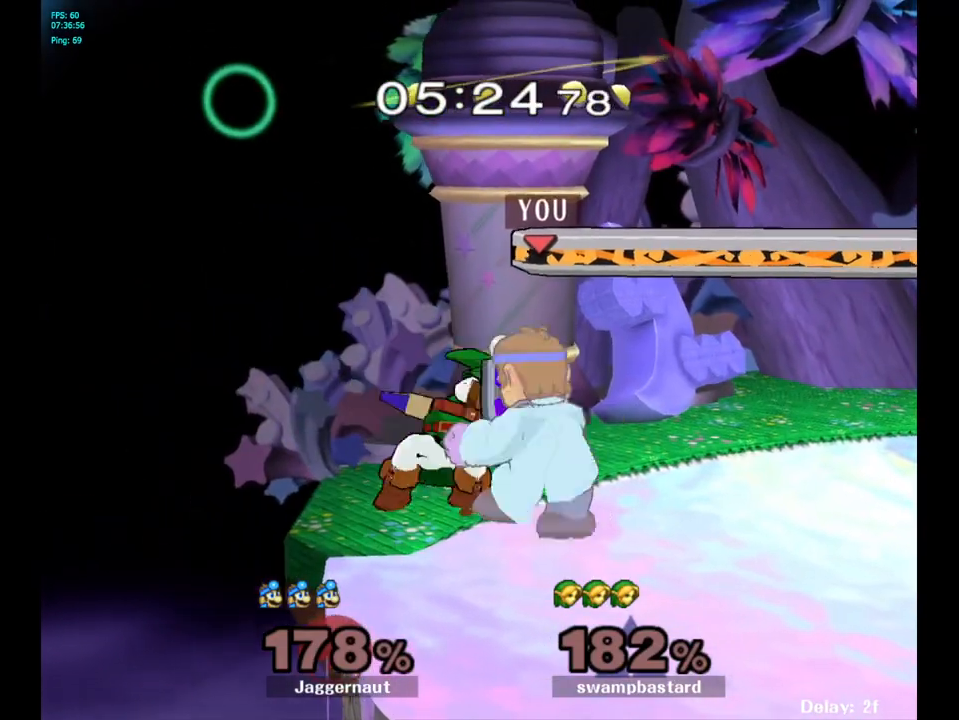
{"buttons": [], "left_stick": "center", "right_stick": "center", "events": [[217, "left_stick", "center"]]}
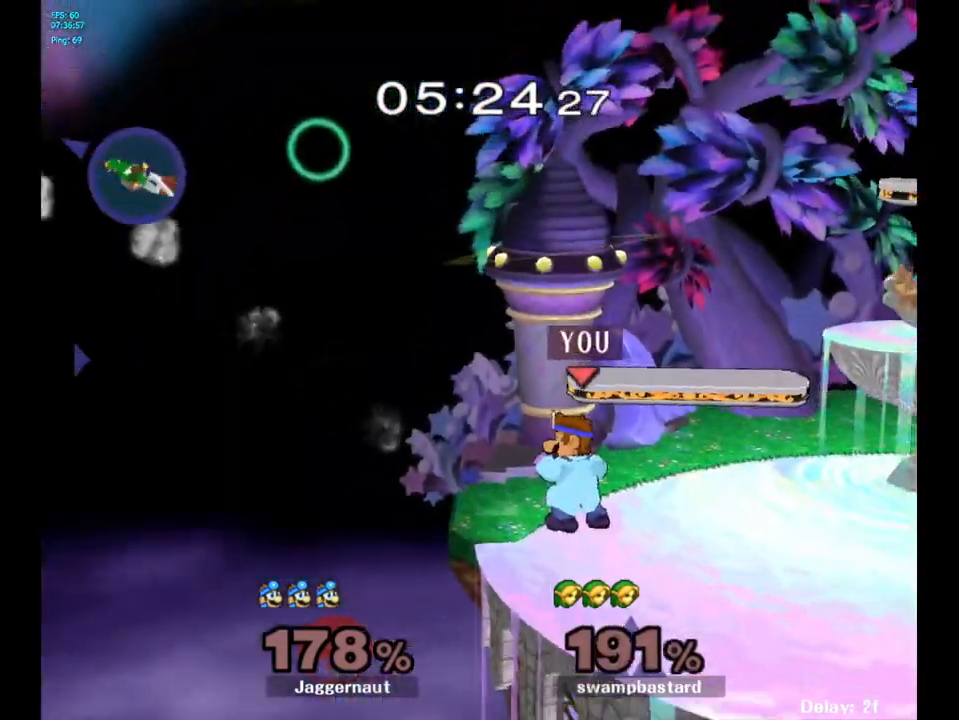
{"buttons": ["Y"], "left_stick": "down-right", "right_stick": "center", "events": [[333, "Y", "down"], [383, "left_stick", "down-right"]]}
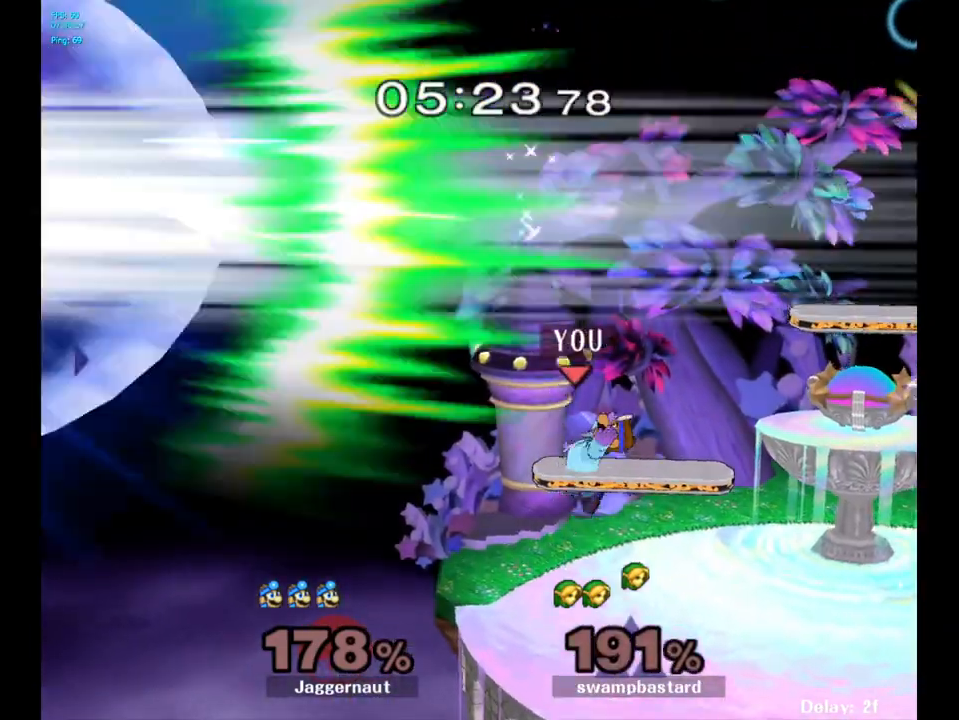
{"buttons": [], "left_stick": "down", "right_stick": "center", "events": [[50, "R1", "down"], [167, "left_stick", "center"], [183, "Y", "up"], [217, "R1", "up"], [250, "left_stick", "right"], [467, "left_stick", "down"]]}
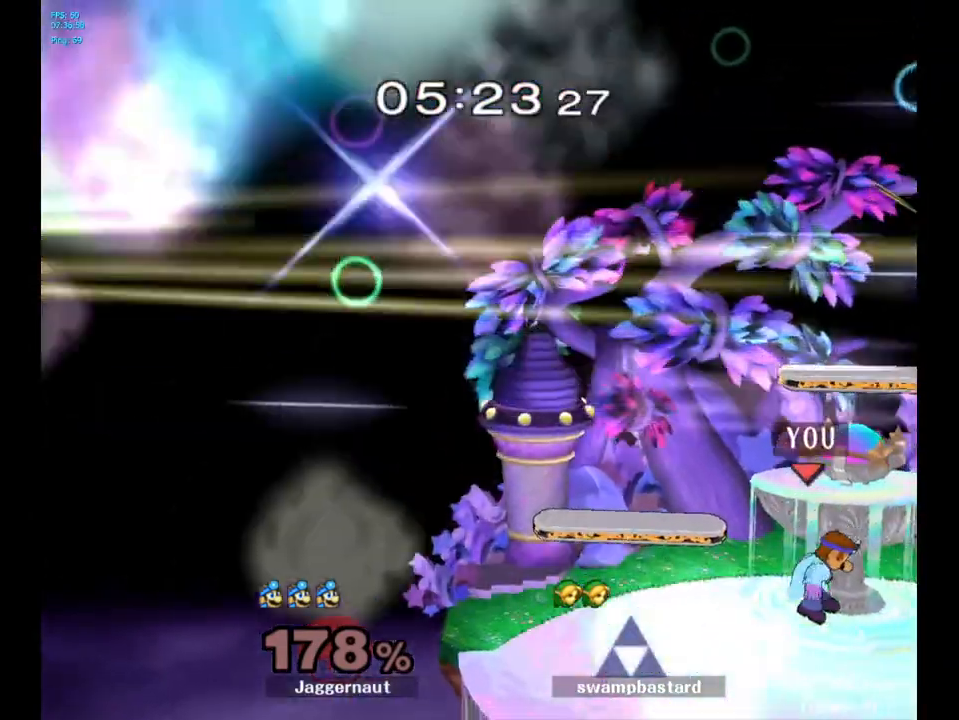
{"buttons": [], "left_stick": "left", "right_stick": "center", "events": [[100, "left_stick", "center"], [183, "left_stick", "right"], [300, "left_stick", "up-left"], [400, "left_stick", "right"], [467, "left_stick", "left"]]}